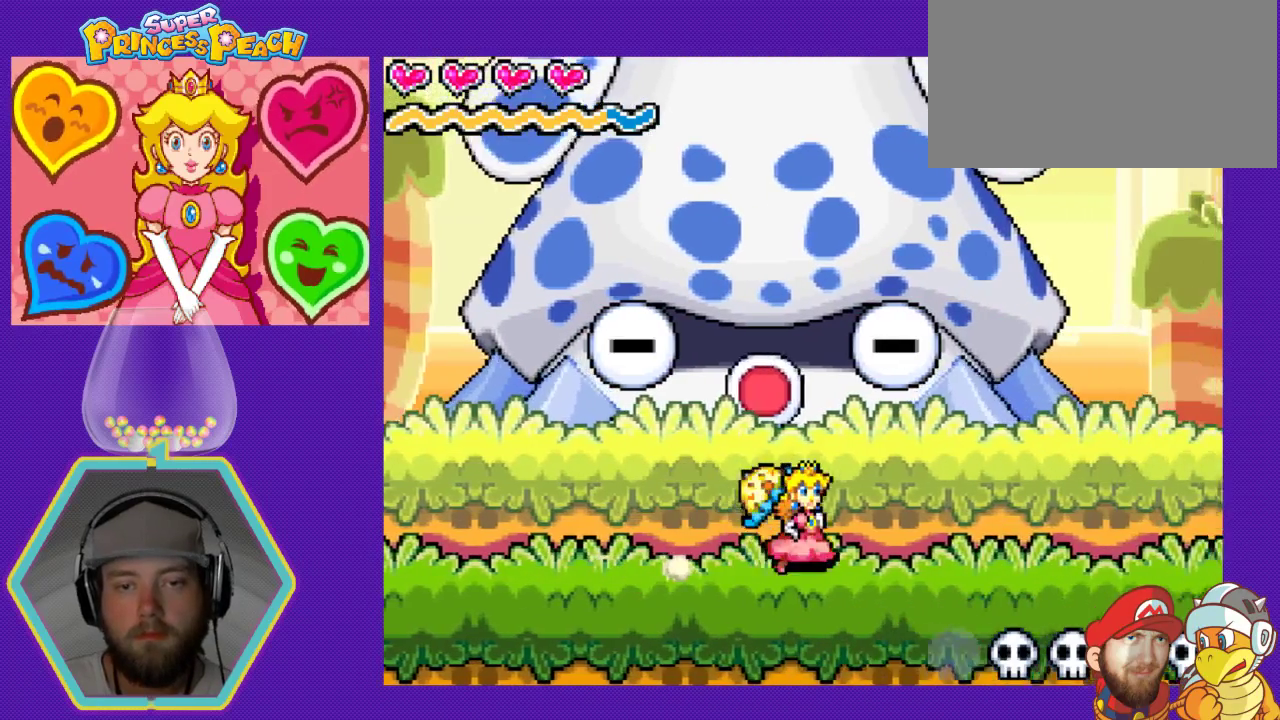
Gameplay with a controller (Nintendo layout); each line is a JSON object with the inputs held at the frame after it. "events" lists button and stick changes between this image and that frame as [ms after this image, input, new state], when the widget could be followed in between. Not read: L3 R3.
{"buttons": ["DPAD_LEFT"], "events": [[400, "DPAD_DOWN", "down"], [400, "DPAD_RIGHT", "up"], [433, "DPAD_DOWN", "up"], [433, "DPAD_LEFT", "down"]]}
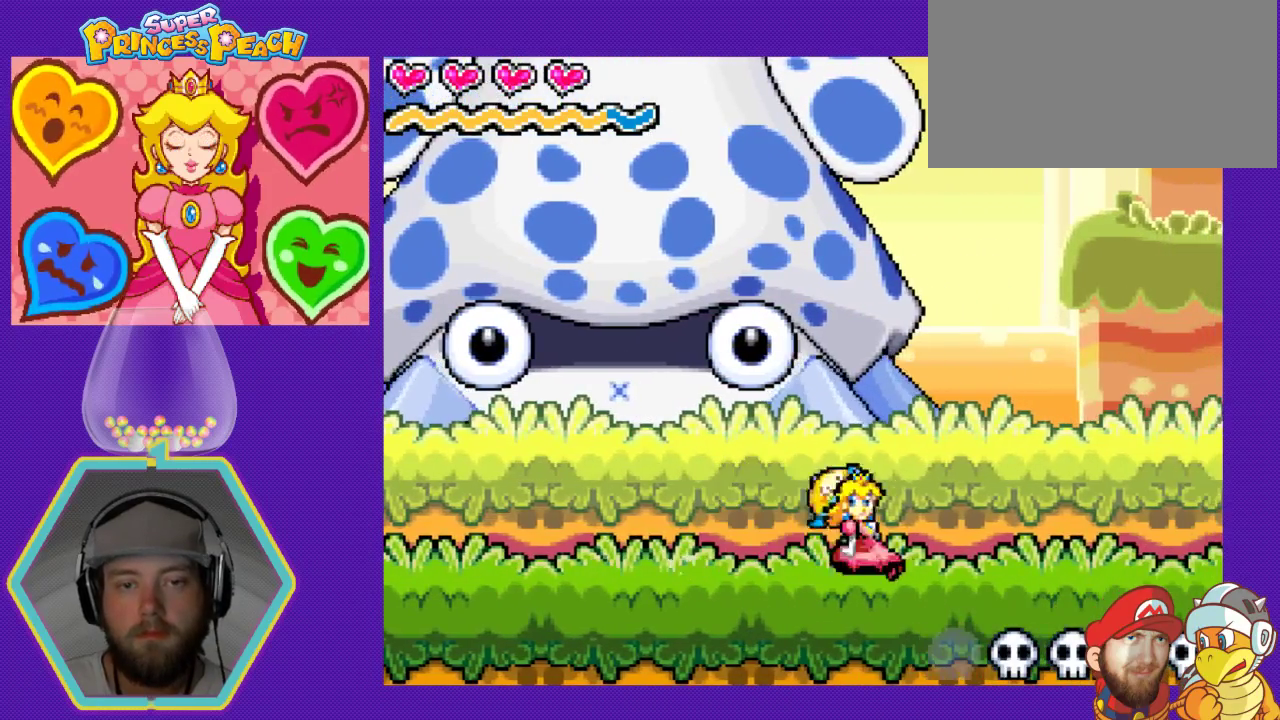
{"buttons": ["DPAD_LEFT"], "events": []}
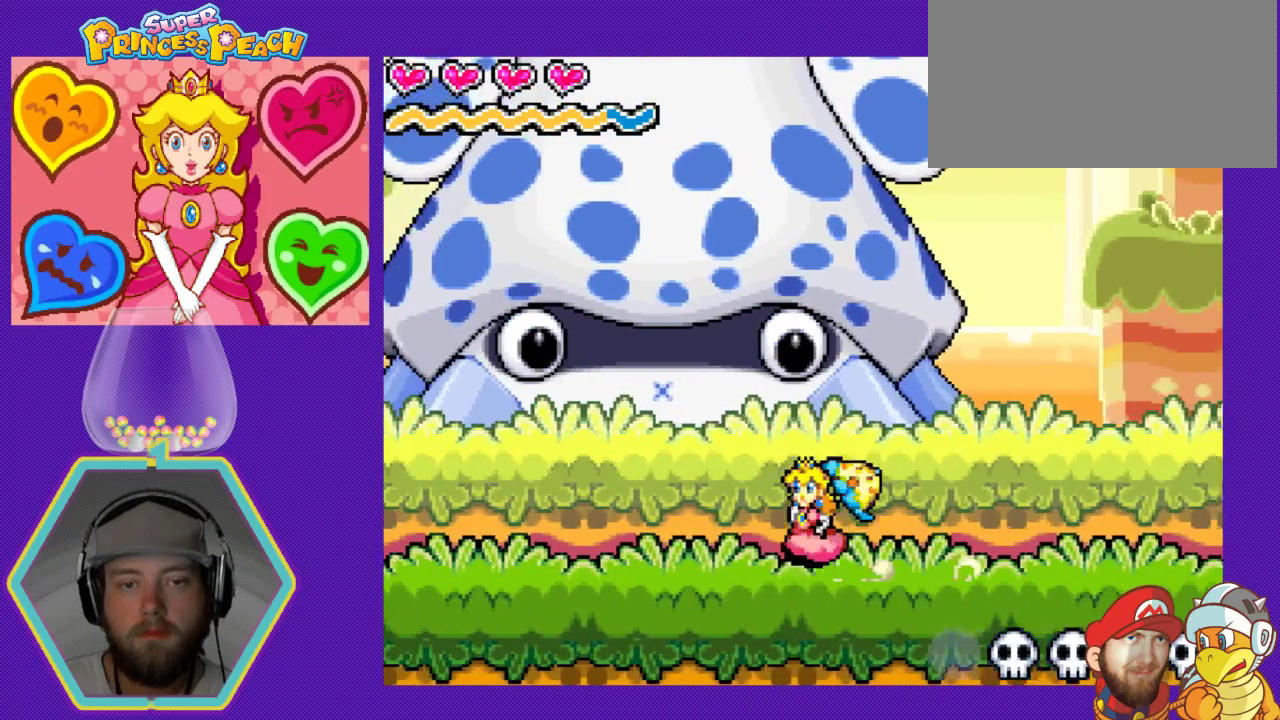
{"buttons": ["DPAD_LEFT"], "events": [[100, "DPAD_DOWN", "down"], [100, "DPAD_LEFT", "up"], [300, "DPAD_DOWN", "up"], [300, "DPAD_LEFT", "down"]]}
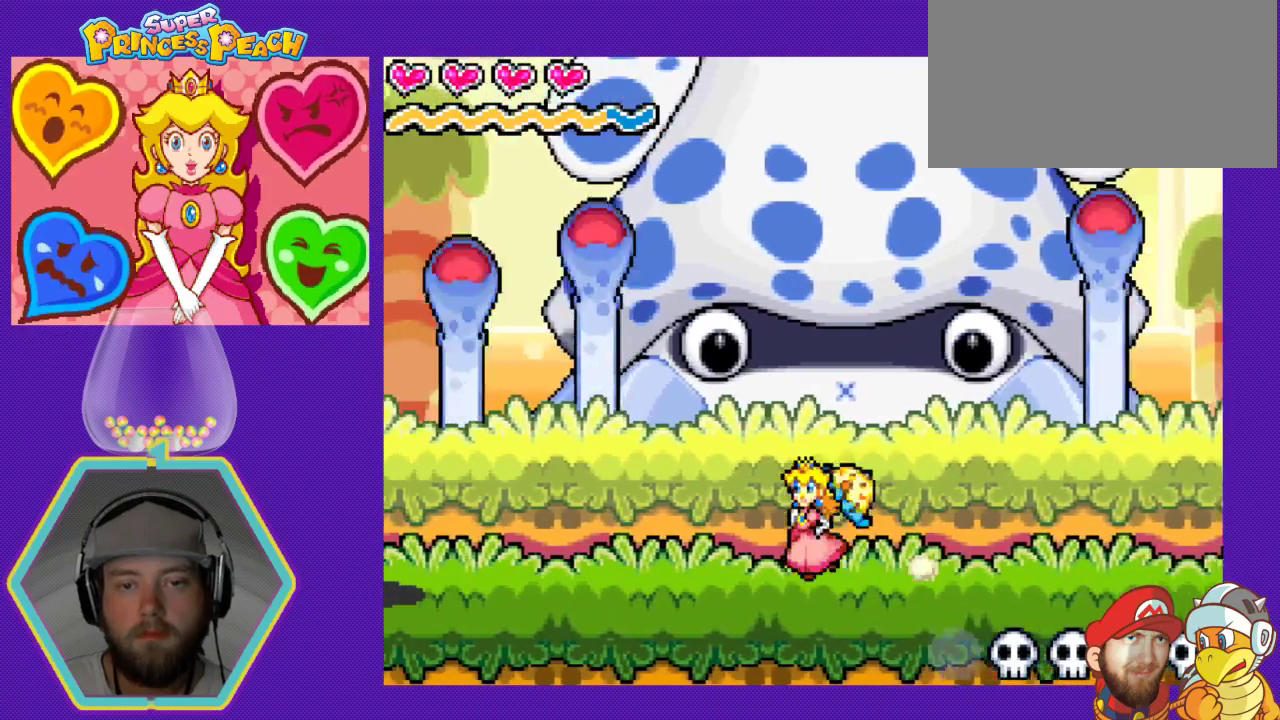
{"buttons": ["DPAD_RIGHT"], "events": [[133, "DPAD_LEFT", "up"], [200, "DPAD_RIGHT", "down"]]}
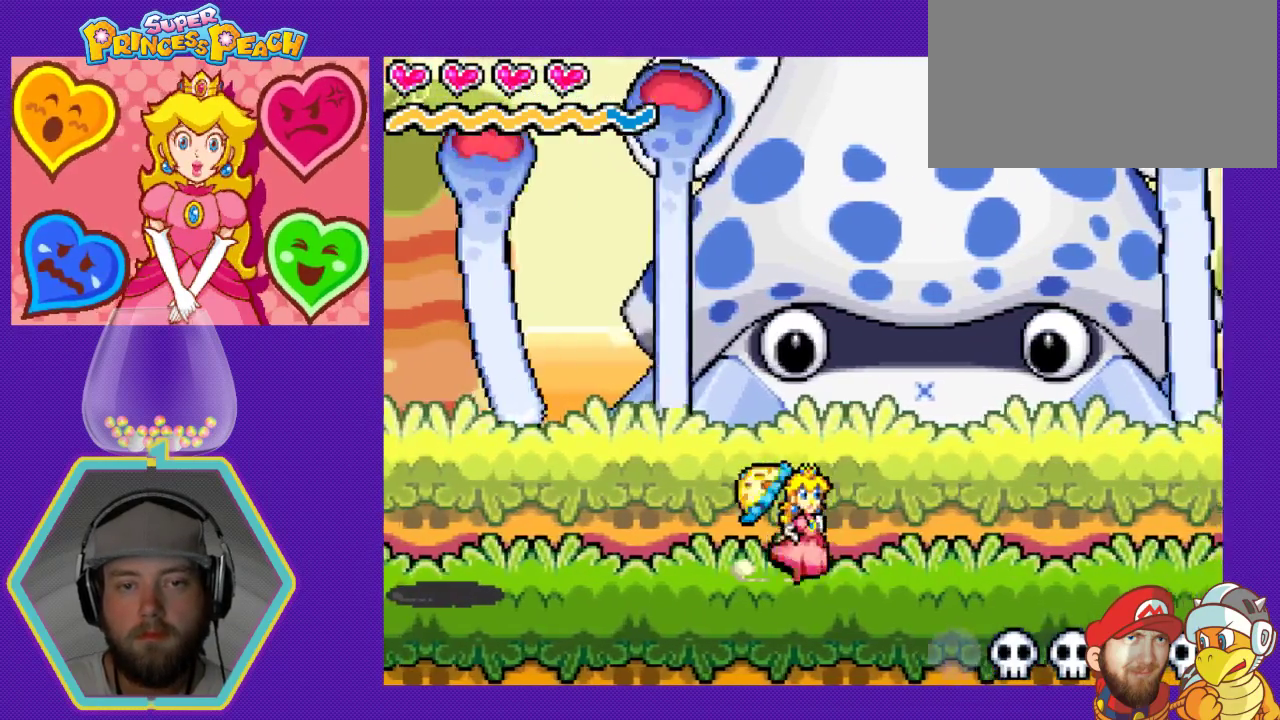
{"buttons": ["DPAD_LEFT"], "events": [[400, "DPAD_DOWN", "down"], [400, "DPAD_RIGHT", "up"], [433, "DPAD_DOWN", "up"], [433, "DPAD_LEFT", "down"]]}
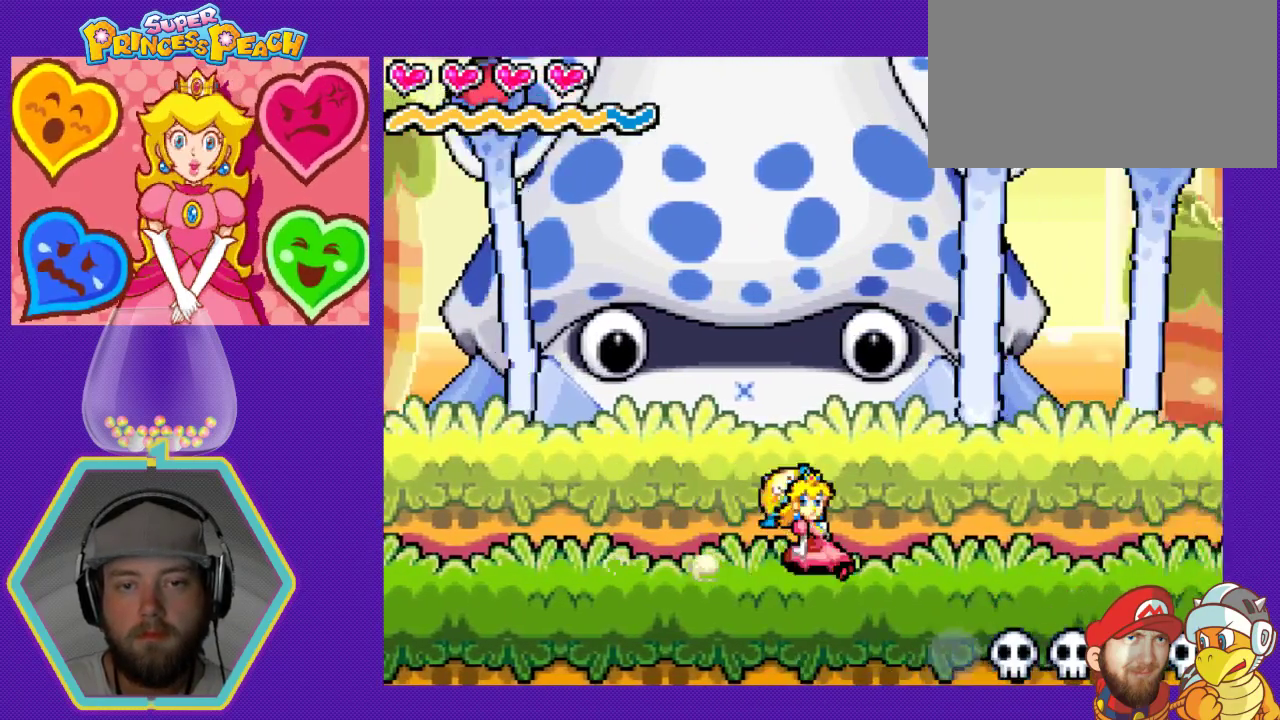
{"buttons": ["DPAD_LEFT"], "events": [[200, "DPAD_LEFT", "up"], [233, "DPAD_RIGHT", "down"], [400, "DPAD_LEFT", "down"], [400, "DPAD_RIGHT", "up"]]}
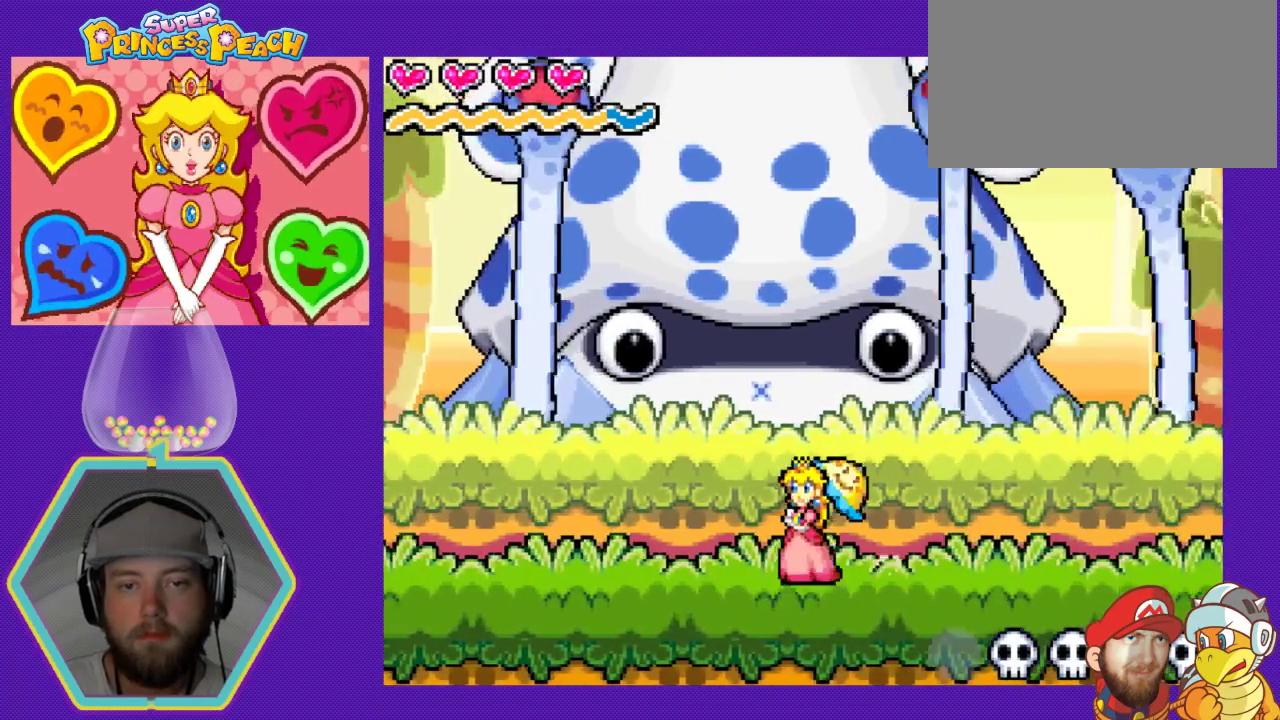
{"buttons": ["DPAD_LEFT"], "events": [[233, "DPAD_LEFT", "up"], [267, "DPAD_DOWN", "down"], [300, "DPAD_DOWN", "up"], [300, "DPAD_RIGHT", "down"], [467, "DPAD_DOWN", "down"], [467, "DPAD_LEFT", "down"], [467, "DPAD_RIGHT", "up"], [500, "DPAD_DOWN", "up"]]}
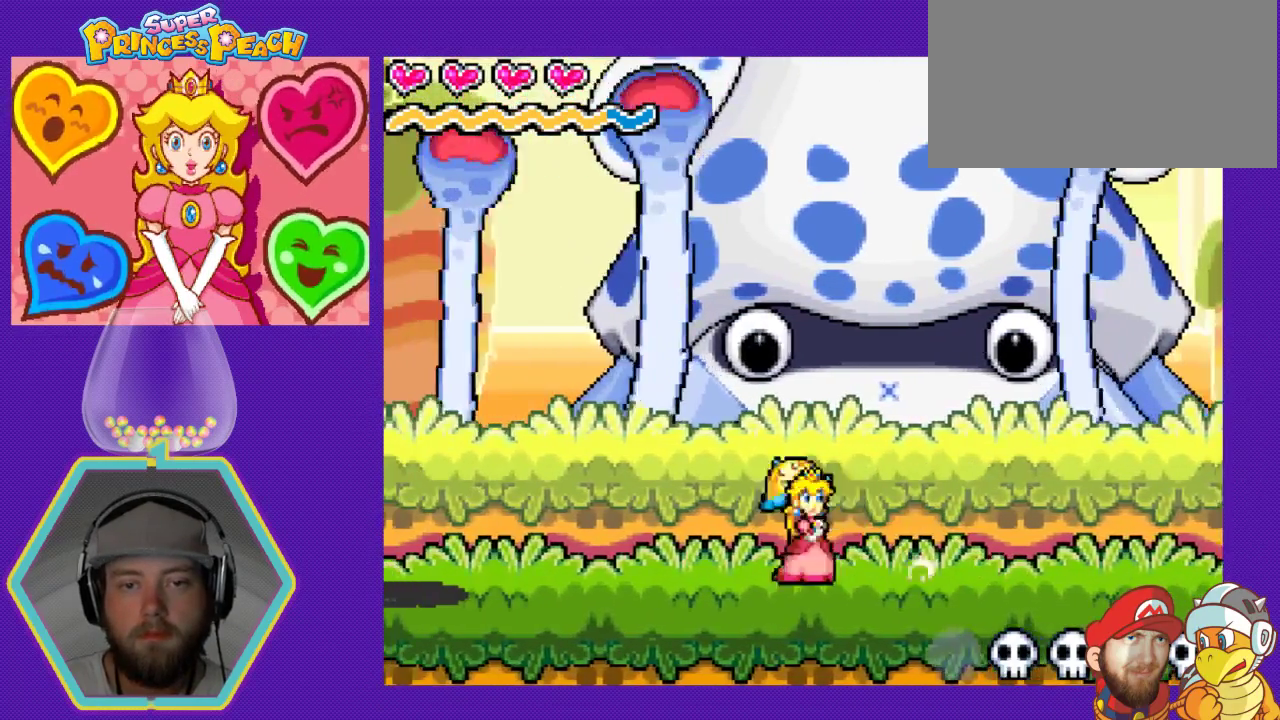
{"buttons": ["DPAD_LEFT"], "events": [[133, "DPAD_DOWN", "down"], [133, "DPAD_LEFT", "up"], [200, "DPAD_DOWN", "up"], [200, "DPAD_RIGHT", "down"], [433, "DPAD_RIGHT", "up"], [467, "DPAD_LEFT", "down"]]}
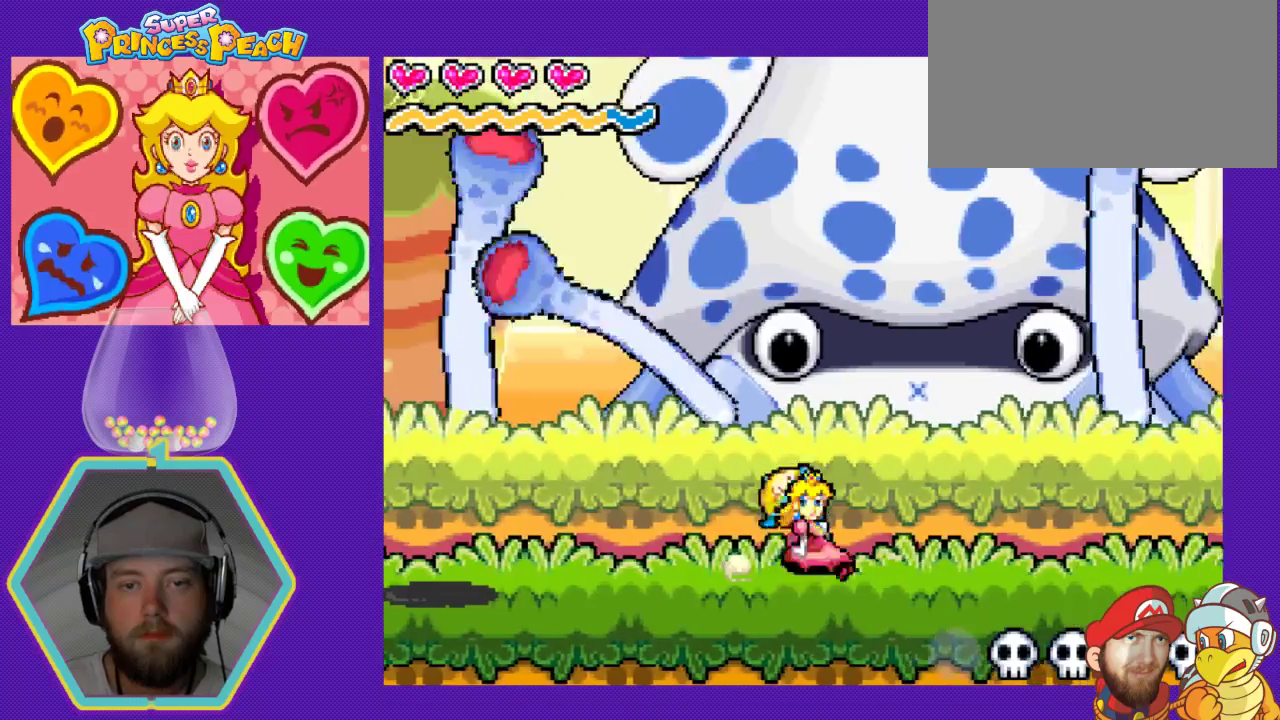
{"buttons": ["DPAD_RIGHT"], "events": [[167, "DPAD_LEFT", "up"], [200, "DPAD_RIGHT", "down"]]}
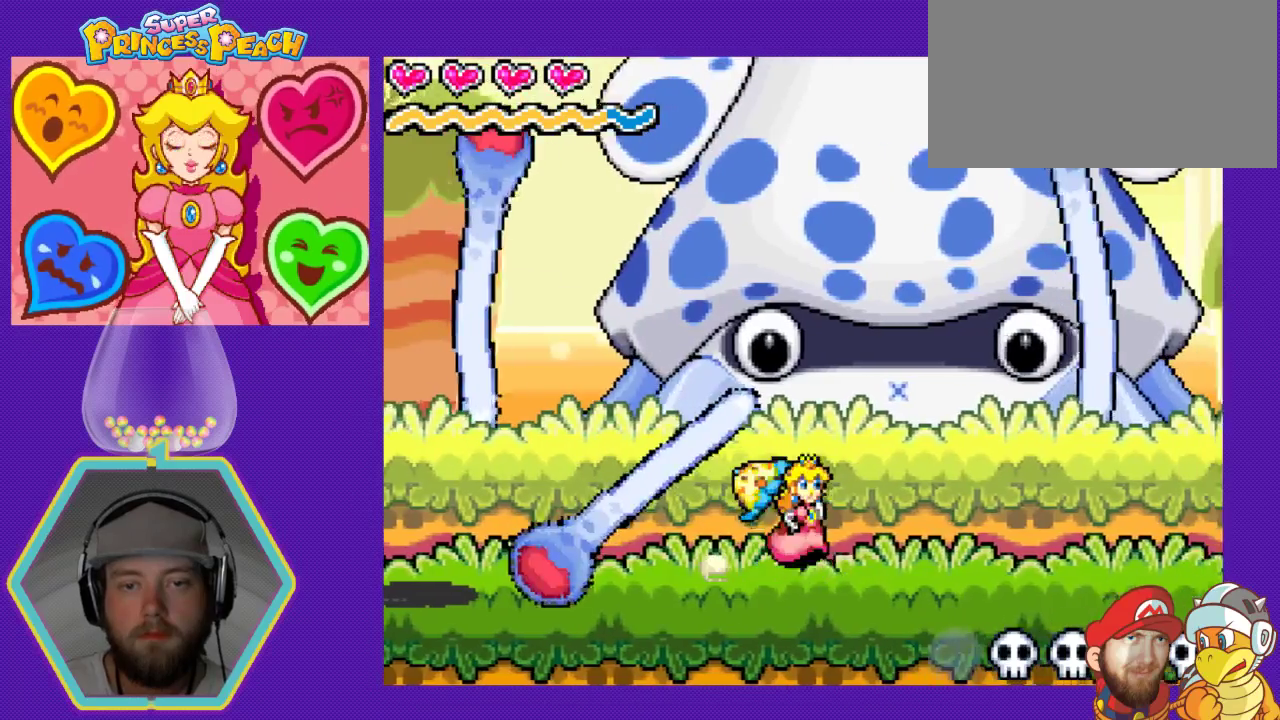
{"buttons": ["DPAD_LEFT"], "events": [[100, "DPAD_DOWN", "down"], [100, "DPAD_RIGHT", "up"], [133, "DPAD_DOWN", "up"], [133, "DPAD_LEFT", "down"], [233, "A", "down"], [500, "A", "up"]]}
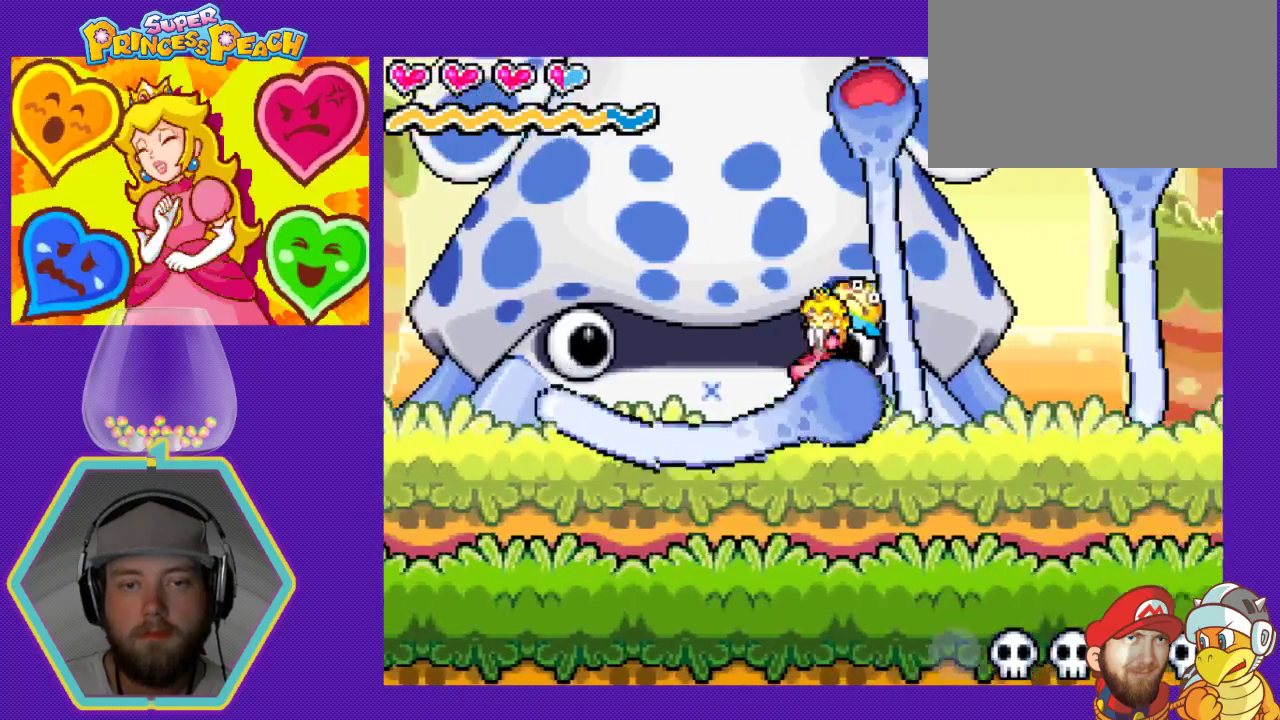
{"buttons": ["B", "DPAD_DOWN"], "events": [[133, "DPAD_LEFT", "up"], [233, "DPAD_LEFT", "down"], [300, "B", "down"], [400, "B", "up"], [467, "B", "down"], [467, "DPAD_LEFT", "up"], [500, "DPAD_DOWN", "down"]]}
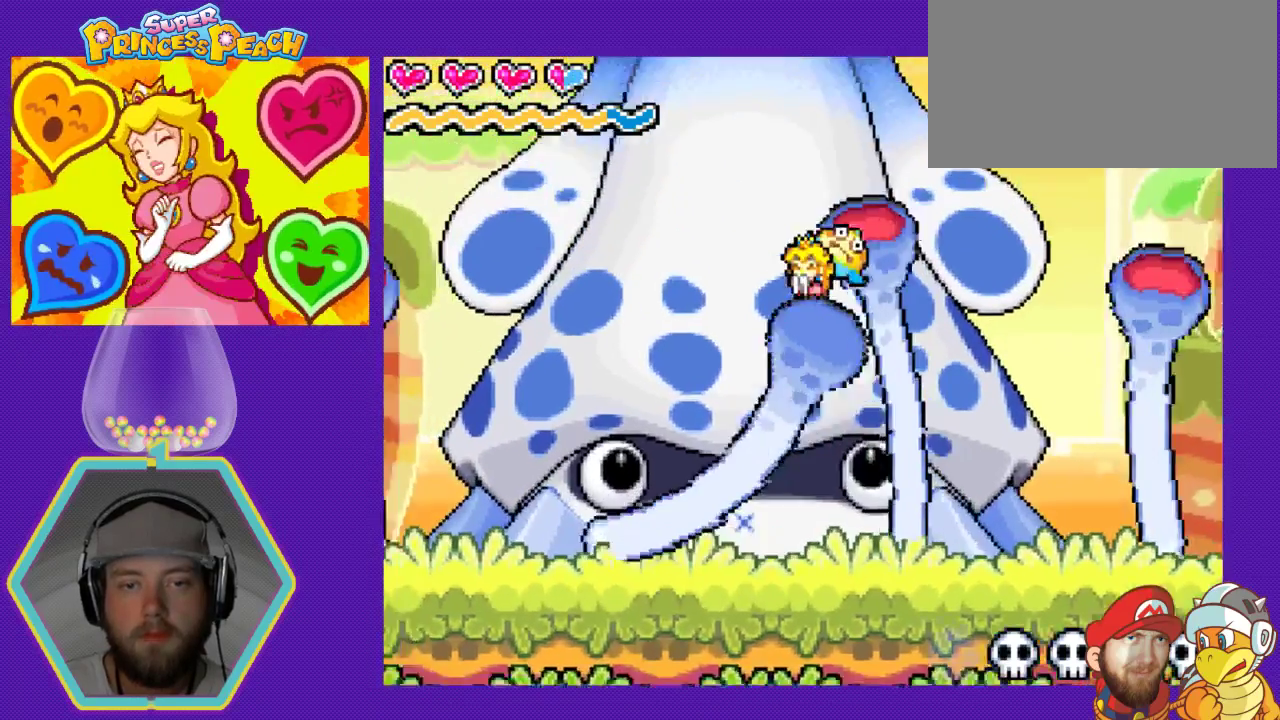
{"buttons": [], "events": [[33, "B", "up"], [100, "B", "down"], [133, "B", "up"], [233, "B", "down"], [333, "B", "up"], [467, "DPAD_DOWN", "up"]]}
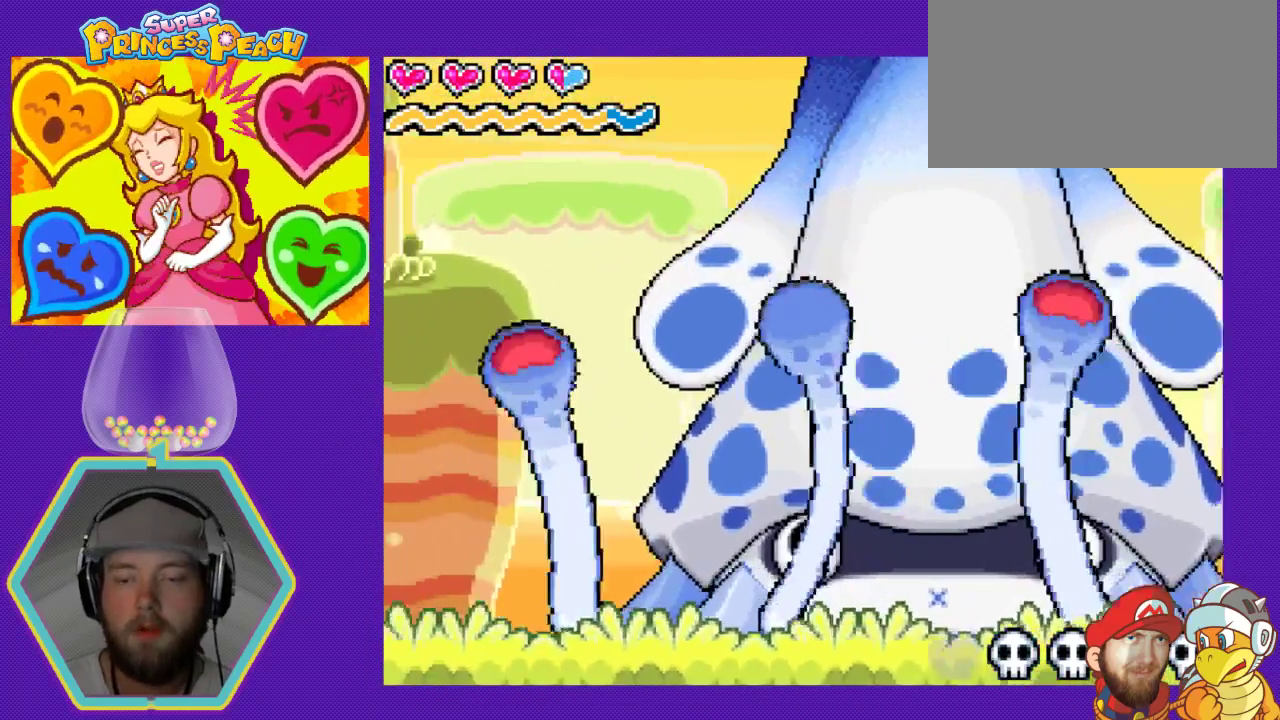
{"buttons": [], "events": []}
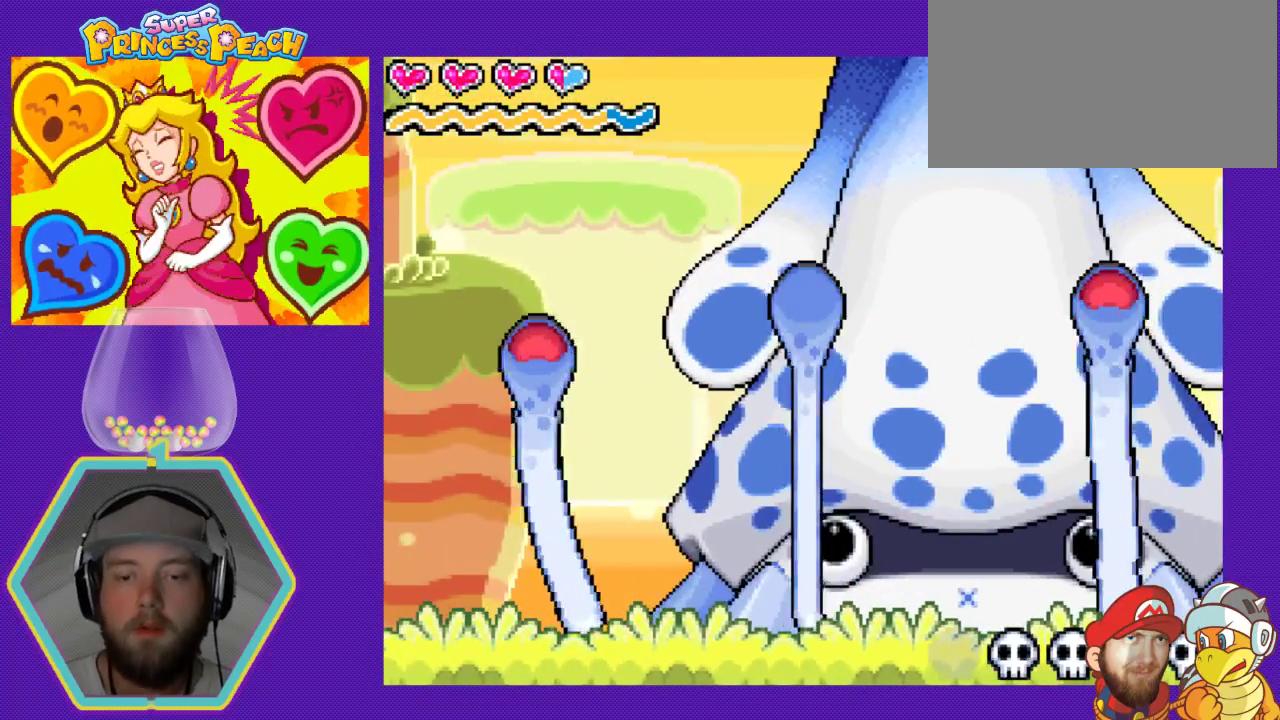
{"buttons": [], "events": []}
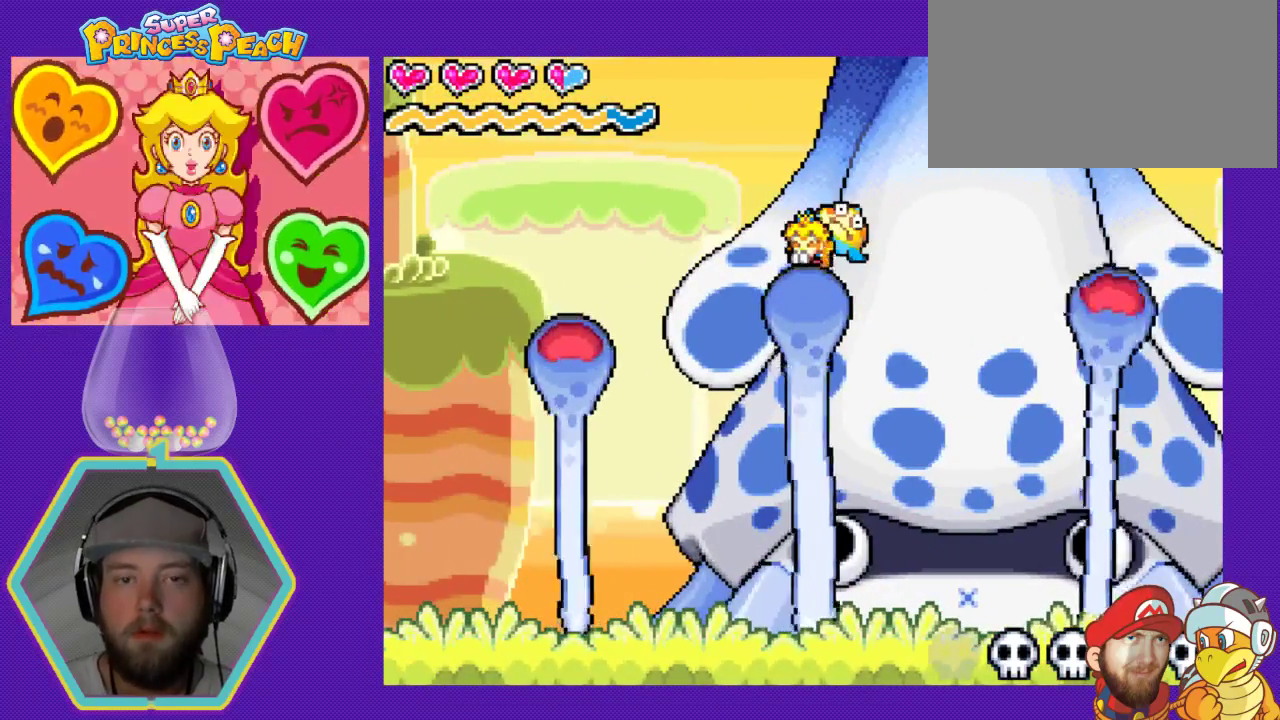
{"buttons": [], "events": []}
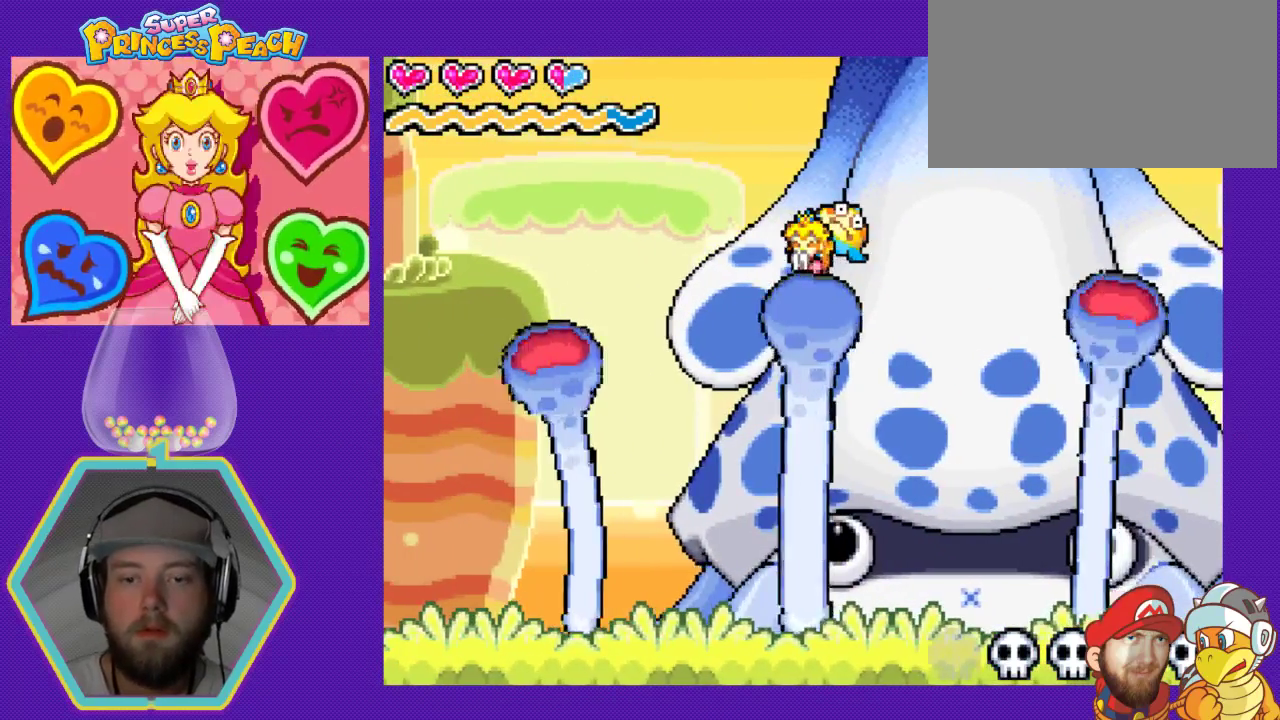
{"buttons": [], "events": [[200, "DPAD_DOWN", "down"], [333, "DPAD_DOWN", "up"], [333, "DPAD_LEFT", "down"], [500, "DPAD_LEFT", "up"]]}
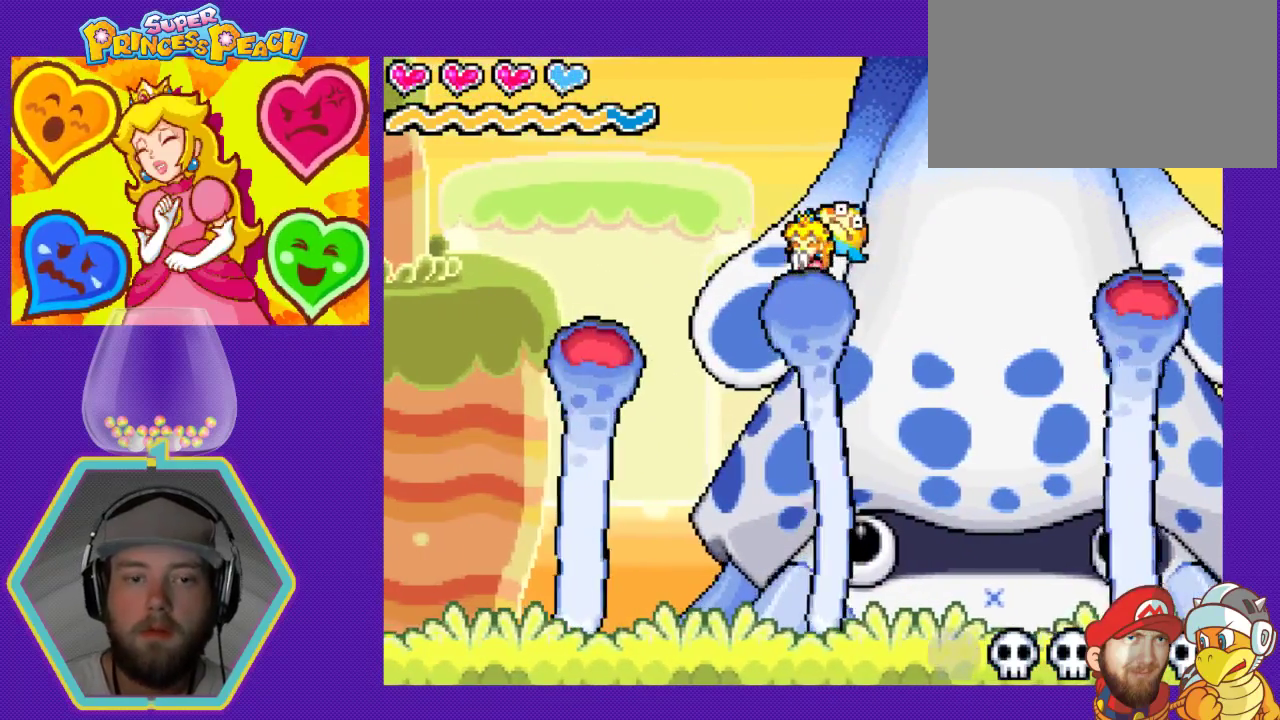
{"buttons": ["DPAD_RIGHT"], "events": [[300, "DPAD_RIGHT", "down"]]}
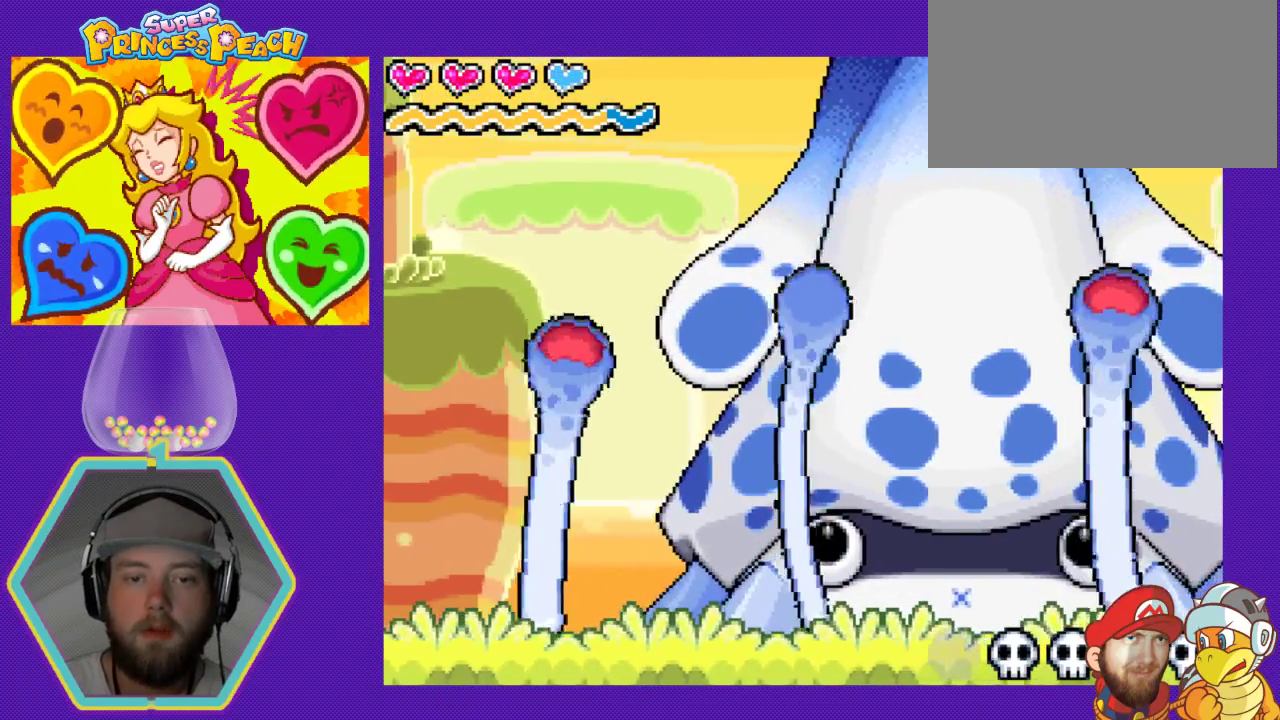
{"buttons": ["DPAD_LEFT"], "events": [[100, "DPAD_RIGHT", "up"], [433, "DPAD_LEFT", "down"]]}
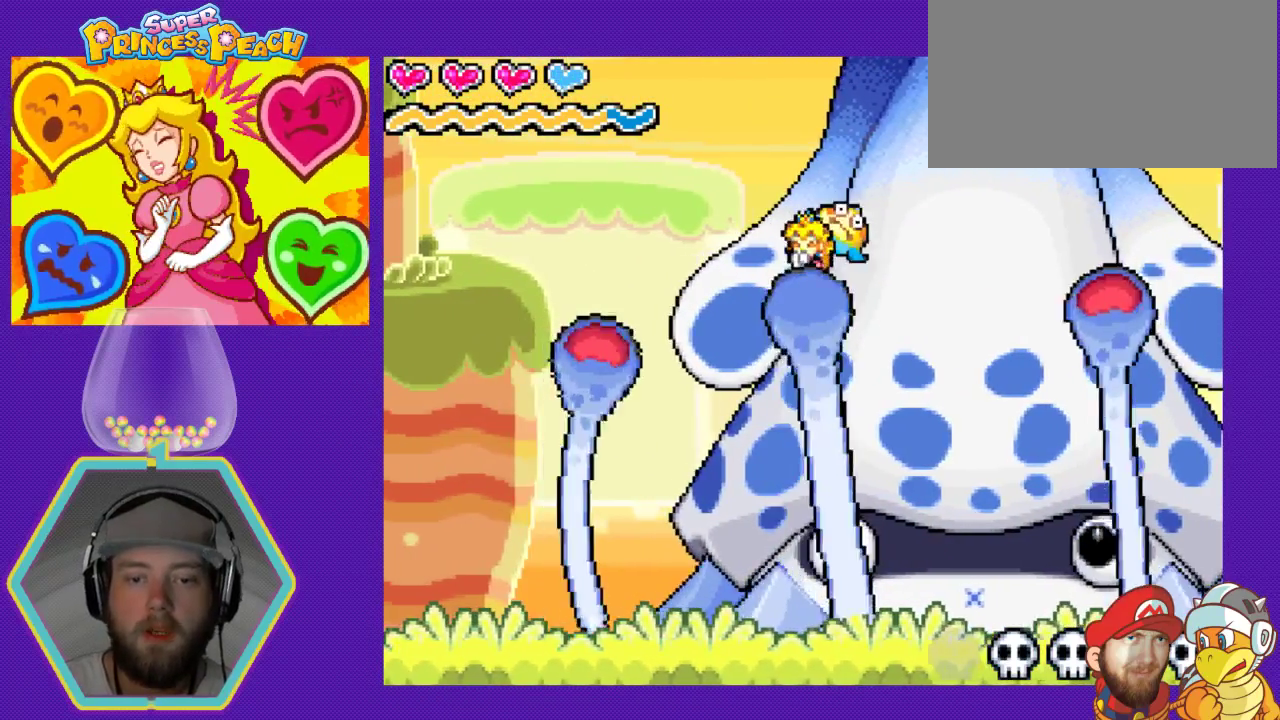
{"buttons": [], "events": [[133, "DPAD_DOWN", "down"], [133, "DPAD_LEFT", "up"], [400, "DPAD_DOWN", "up"]]}
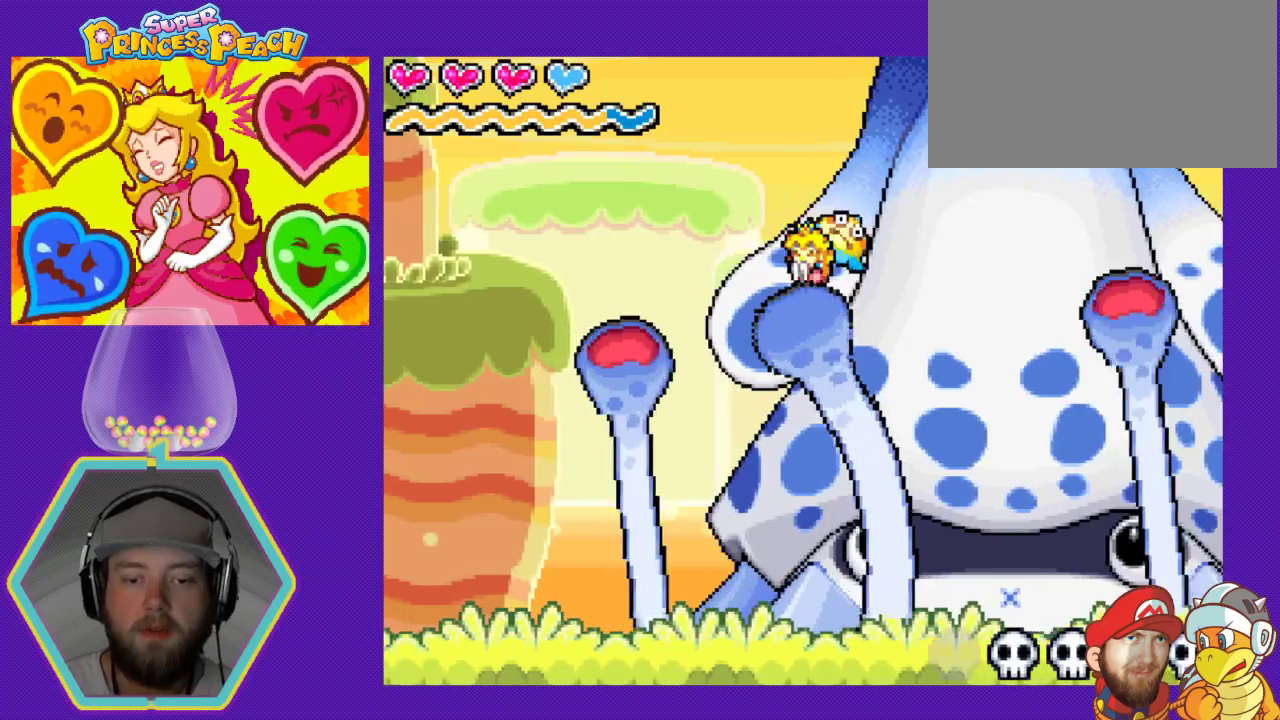
{"buttons": [], "events": [[100, "DPAD_RIGHT", "down"], [100, "DPAD_UP", "down"], [133, "DPAD_UP", "up"], [233, "DPAD_DOWN", "down"], [333, "DPAD_RIGHT", "up"], [367, "DPAD_DOWN", "up"]]}
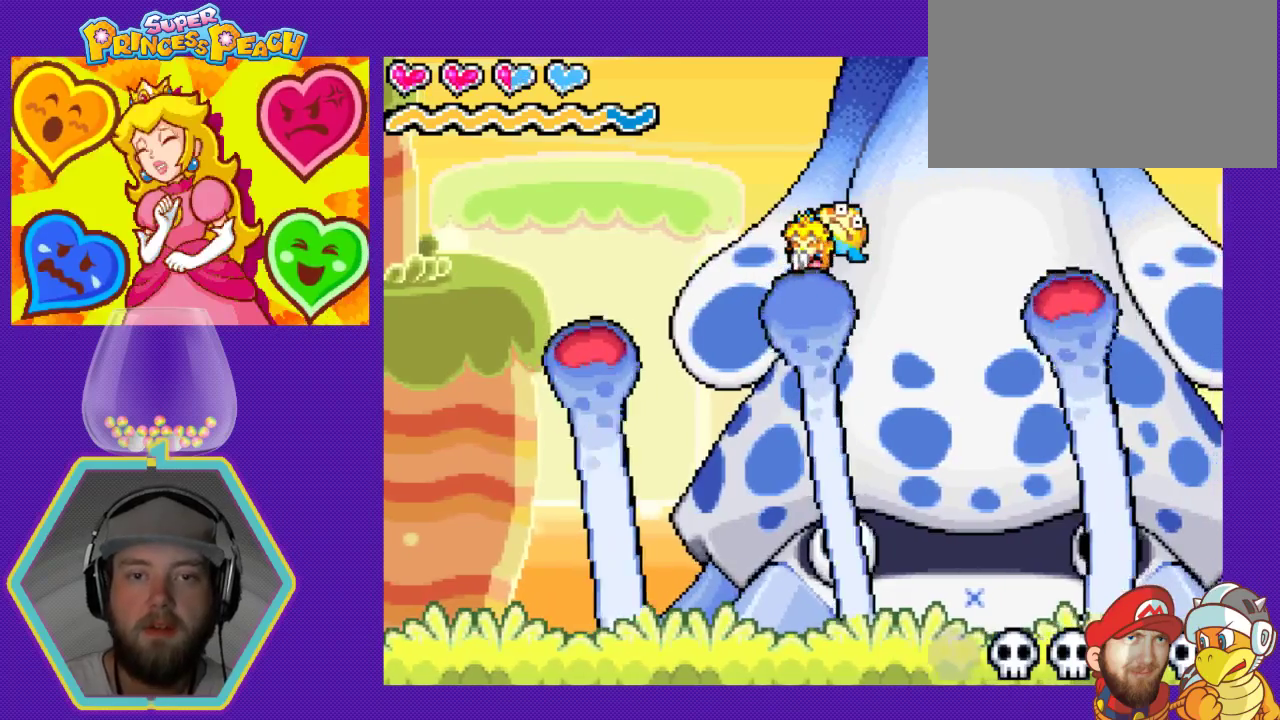
{"buttons": [], "events": [[233, "DPAD_LEFT", "down"], [433, "DPAD_LEFT", "up"], [467, "DPAD_DOWN", "down"], [500, "DPAD_DOWN", "up"]]}
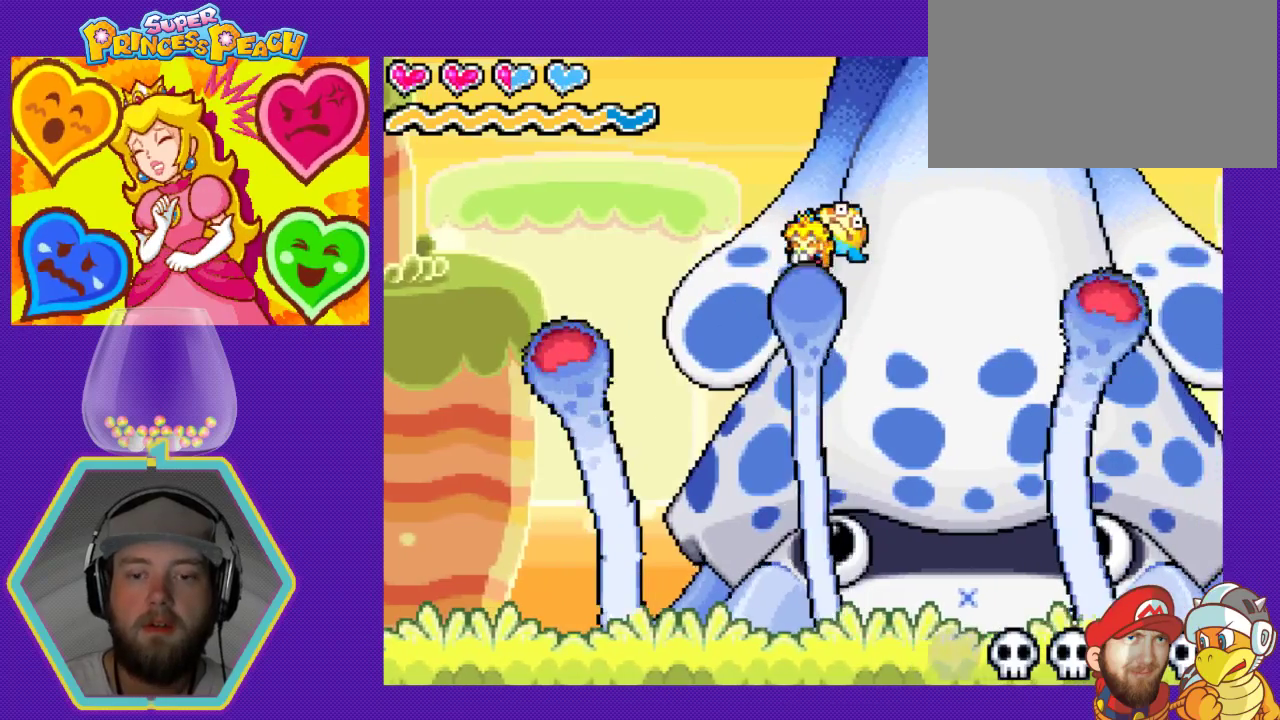
{"buttons": ["DPAD_LEFT"], "events": [[400, "DPAD_LEFT", "down"]]}
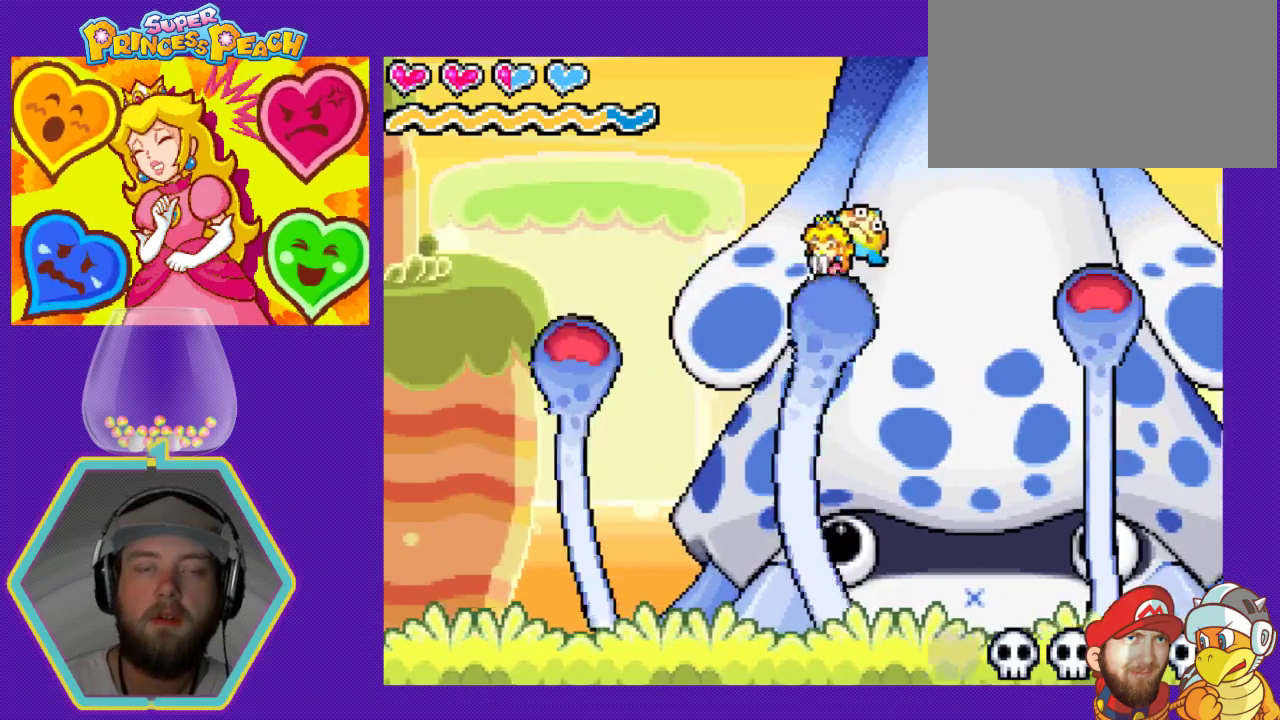
{"buttons": ["A", "DPAD_LEFT"], "events": [[33, "DPAD_DOWN", "down"], [33, "DPAD_LEFT", "up"], [300, "DPAD_RIGHT", "down"], [333, "DPAD_DOWN", "up"], [333, "DPAD_RIGHT", "up"], [367, "A", "down"], [367, "DPAD_LEFT", "down"], [433, "B", "down"], [467, "B", "up"]]}
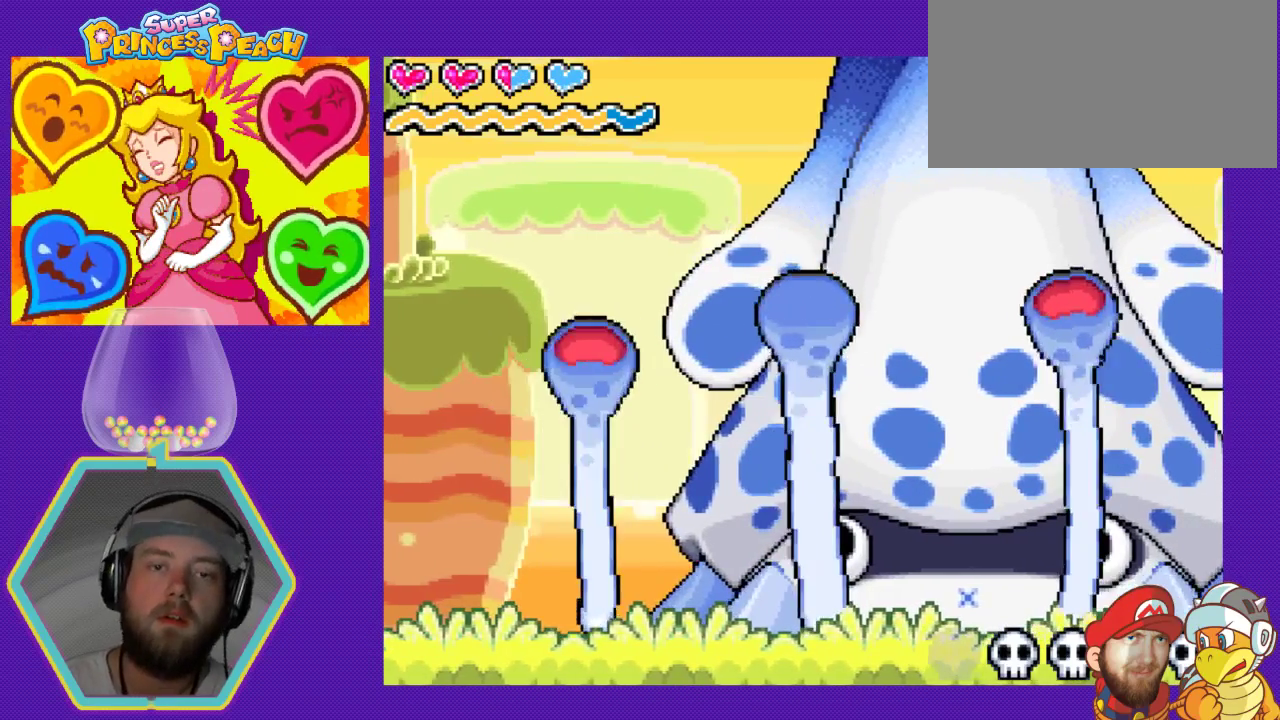
{"buttons": ["B", "DPAD_DOWN"], "events": [[33, "A", "up"], [67, "DPAD_DOWN", "down"], [67, "DPAD_LEFT", "up"], [200, "DPAD_DOWN", "up"], [233, "A", "down"], [300, "DPAD_DOWN", "down"], [300, "X", "down"], [367, "A", "up"], [400, "DPAD_RIGHT", "down"], [400, "X", "up"], [467, "DPAD_RIGHT", "up"], [500, "B", "down"]]}
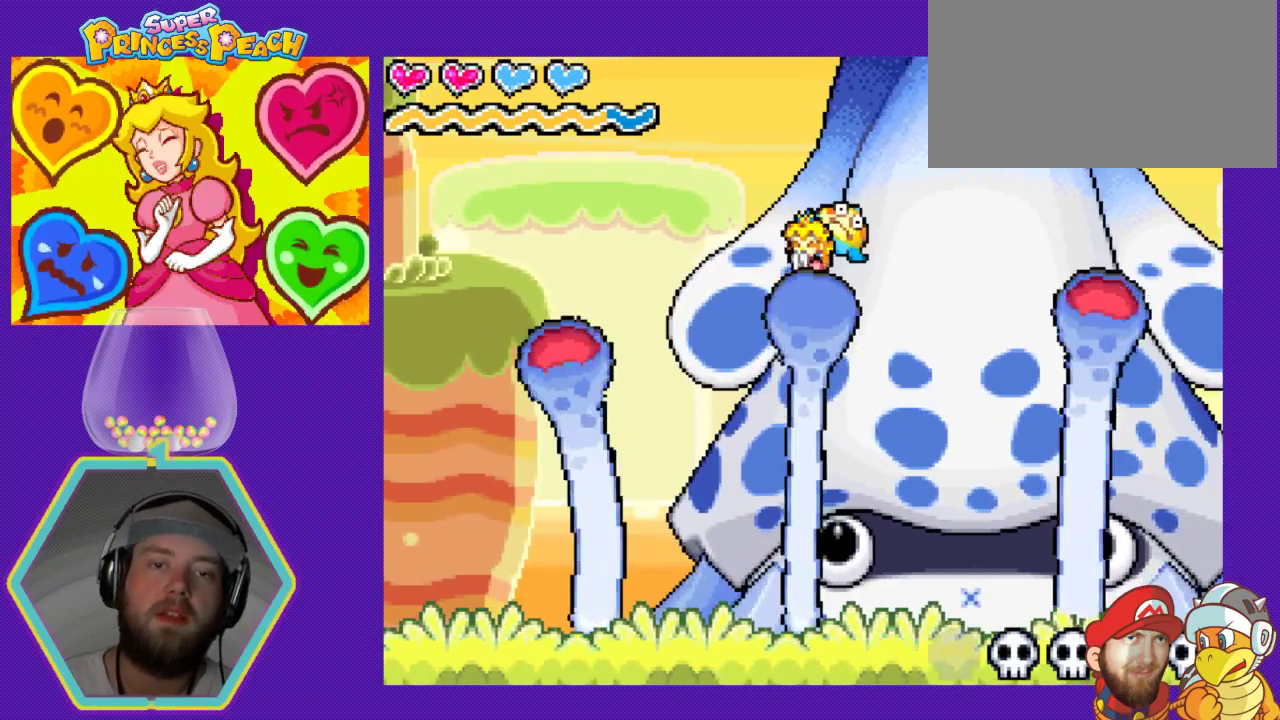
{"buttons": ["B", "Y", "DPAD_DOWN"], "events": [[33, "Y", "down"], [100, "B", "up"], [100, "Y", "up"], [167, "A", "down"], [200, "DPAD_LEFT", "down"], [200, "X", "down"], [233, "DPAD_DOWN", "up"], [300, "DPAD_DOWN", "down"], [300, "X", "up"], [333, "A", "up"], [333, "DPAD_DOWN", "up"], [367, "DPAD_DOWN", "down"], [367, "DPAD_LEFT", "up"], [400, "B", "down"], [433, "Y", "down"]]}
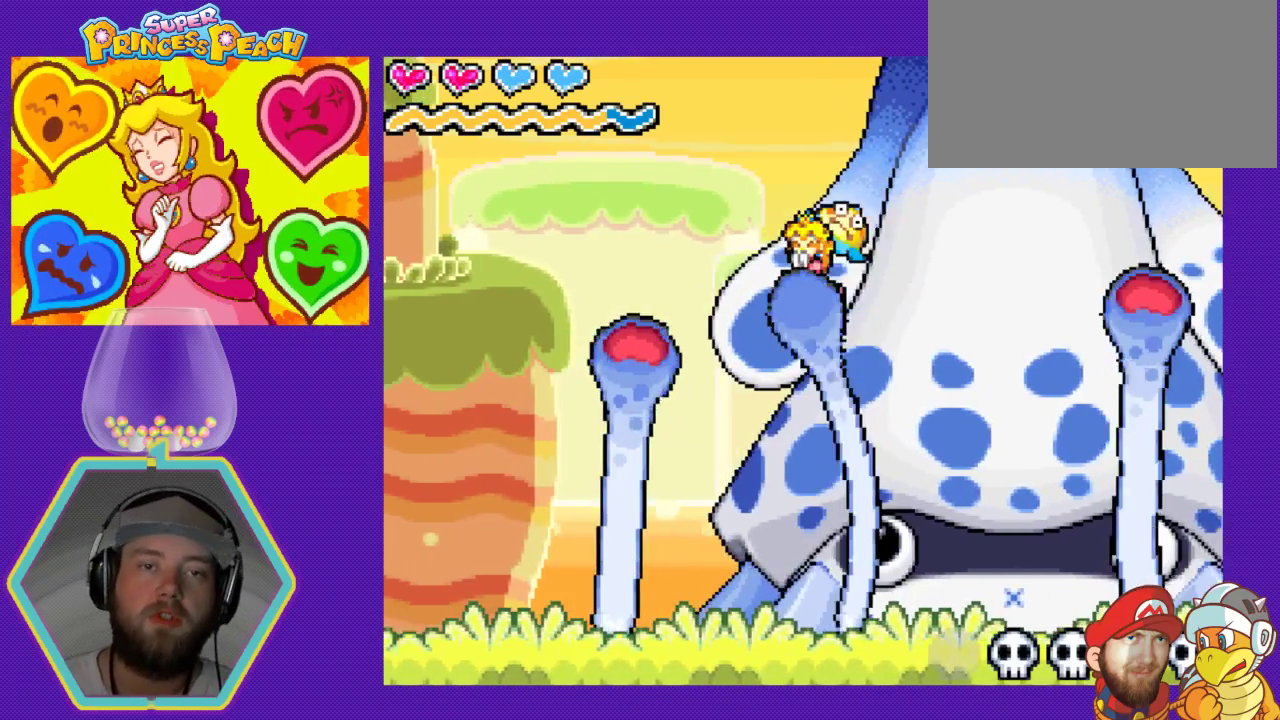
{"buttons": [], "events": [[33, "B", "up"], [33, "Y", "up"], [167, "DPAD_DOWN", "up"], [167, "X", "down"], [233, "X", "up"], [267, "DPAD_DOWN", "down"], [267, "DPAD_LEFT", "down"], [333, "DPAD_DOWN", "up"], [367, "A", "down"], [367, "X", "down"], [433, "DPAD_LEFT", "up"], [467, "A", "up"], [467, "X", "up"]]}